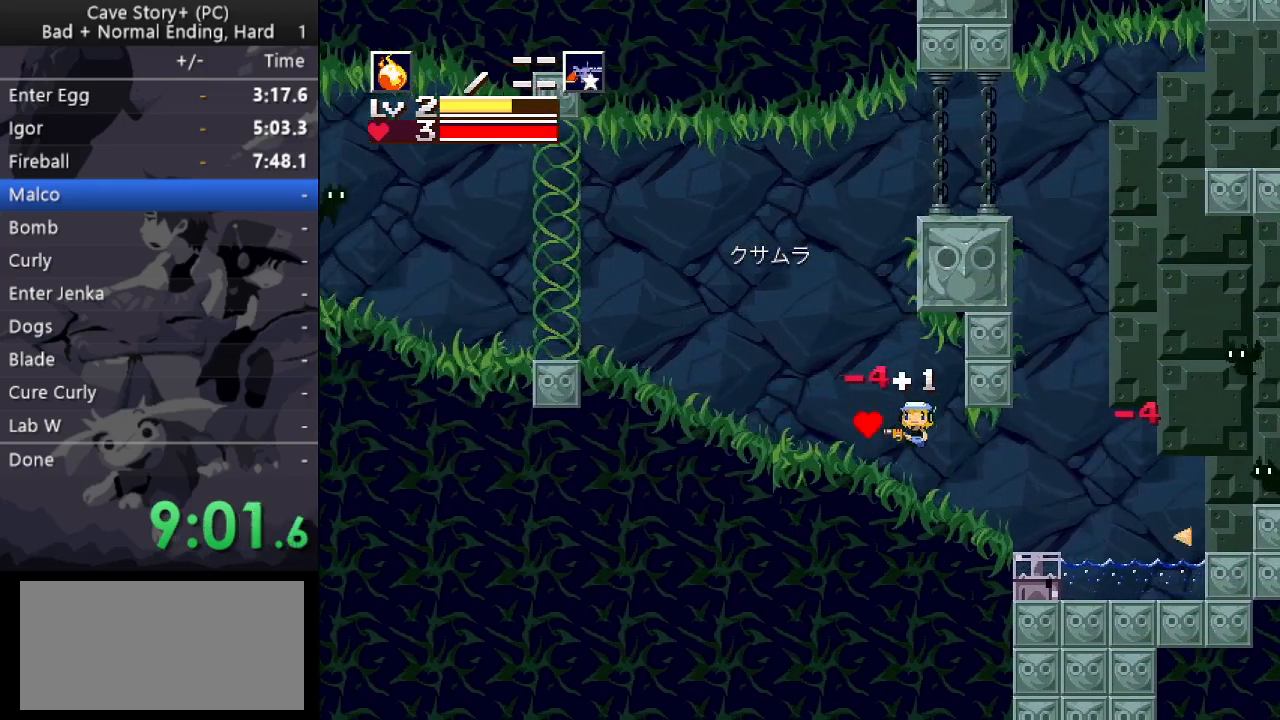
Gameplay with keyboard; each line is a JSON object with the keys held at the frame after it. "events" lists presses ("down") and releases ("up") of "a", "down", "left", "q", "right", "s", "up", "w", "x" and "z" between this image and that frame as [ms after this image, input, new state], when the widget could be followed in between. No other keys are recorded. Mouse input is not recorded.
{"keys": ["left"], "events": [[33, "z", "up"], [183, "a", "down"], [217, "a", "up"]]}
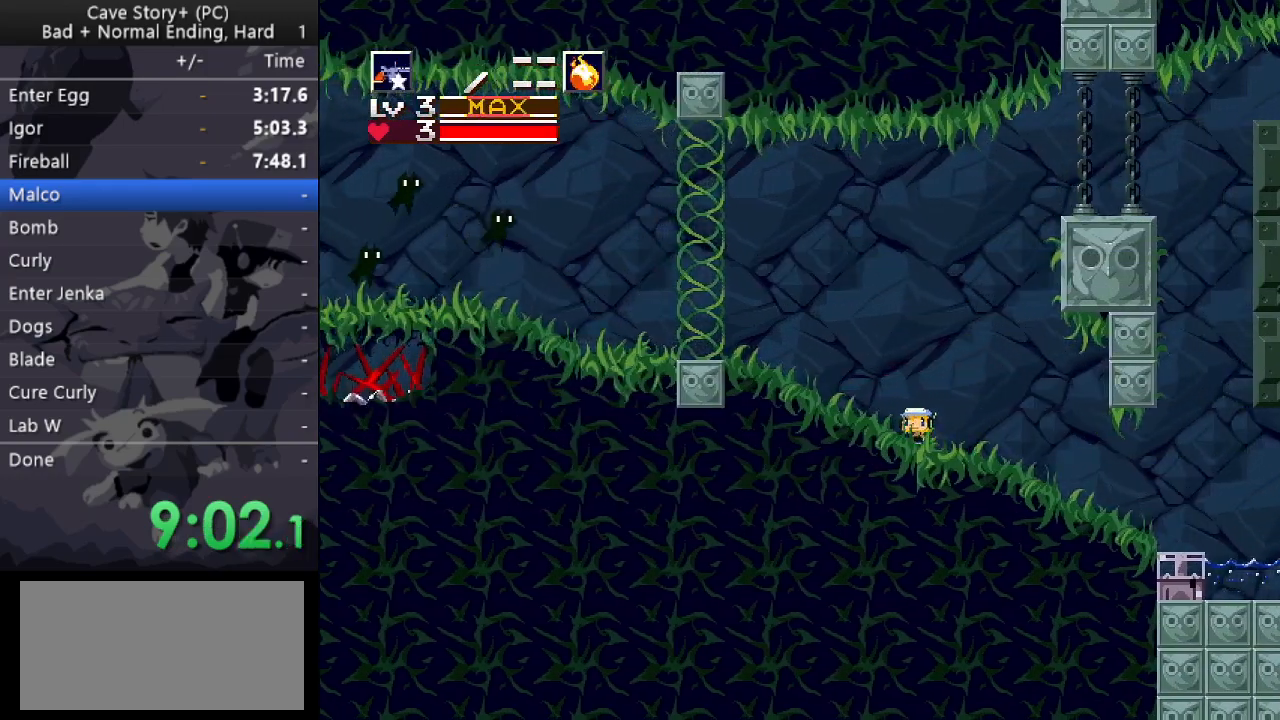
{"keys": ["left", "z"], "events": [[233, "z", "down"]]}
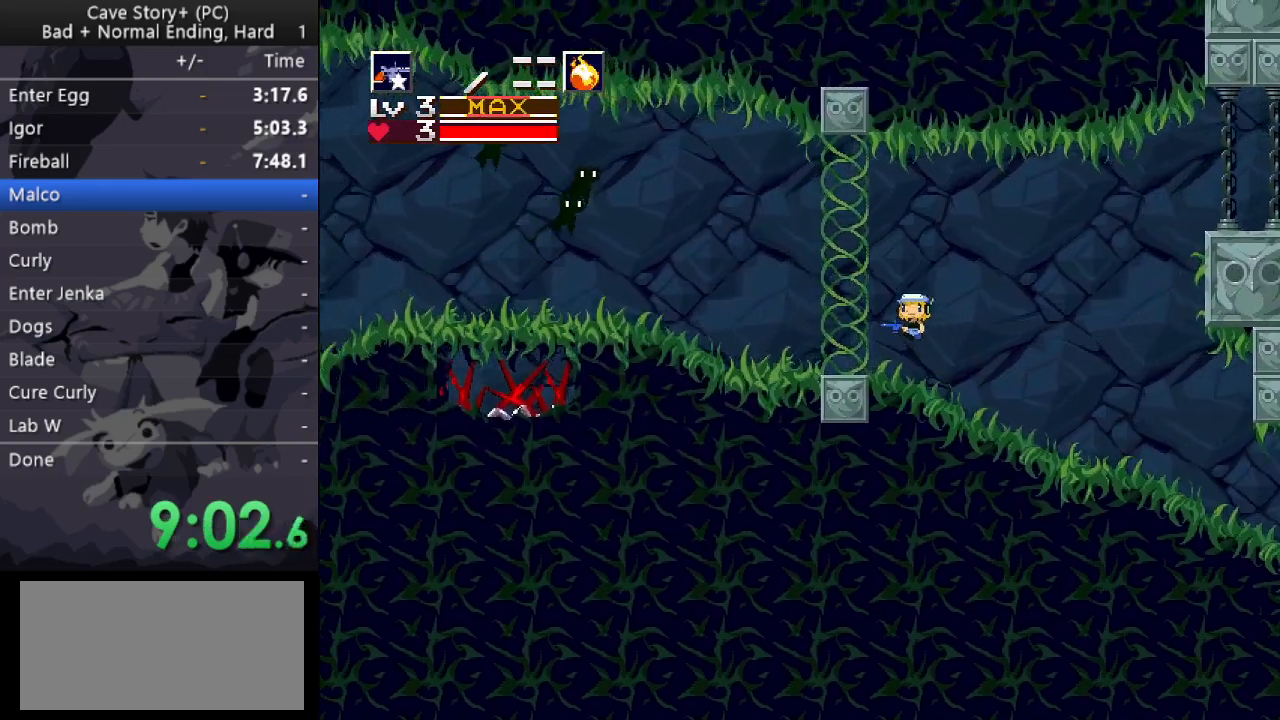
{"keys": ["left", "s"], "events": [[200, "x", "down"], [300, "x", "up"], [300, "z", "up"], [350, "x", "down"], [450, "s", "down"], [450, "x", "up"]]}
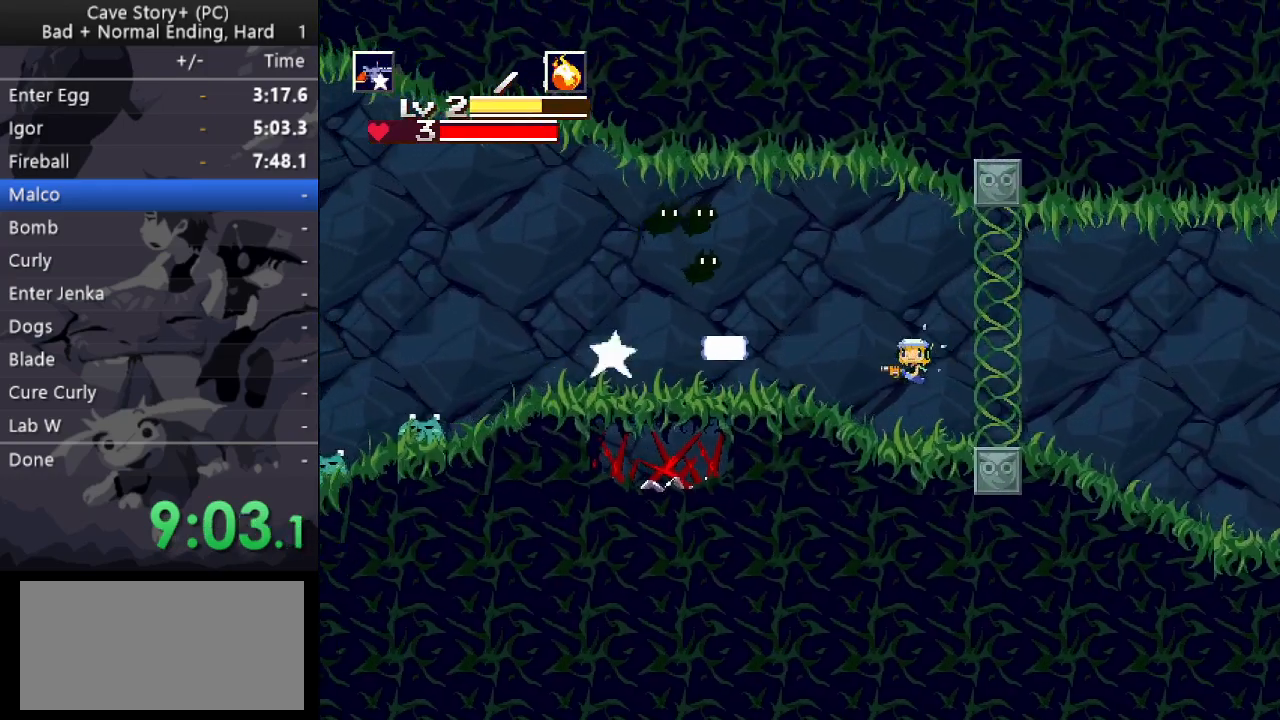
{"keys": ["left", "x", "z"], "events": [[33, "s", "up"], [167, "up", "down"], [267, "z", "down"], [317, "x", "down"], [350, "x", "up"], [400, "x", "down"], [450, "x", "up"], [500, "up", "up"], [500, "x", "down"]]}
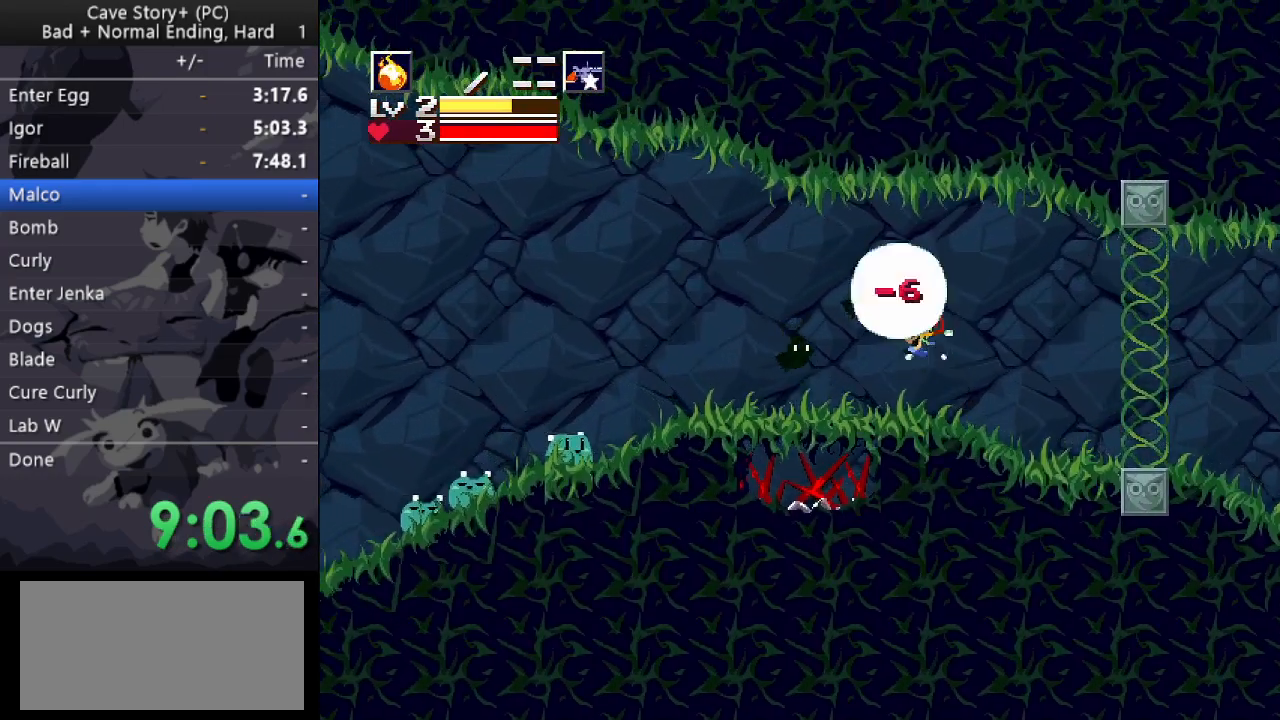
{"keys": ["left", "x"], "events": [[50, "x", "up"], [100, "x", "down"], [133, "x", "up"], [183, "x", "down"], [233, "x", "up"], [317, "x", "down"], [383, "x", "up"], [433, "x", "down"], [467, "z", "up"]]}
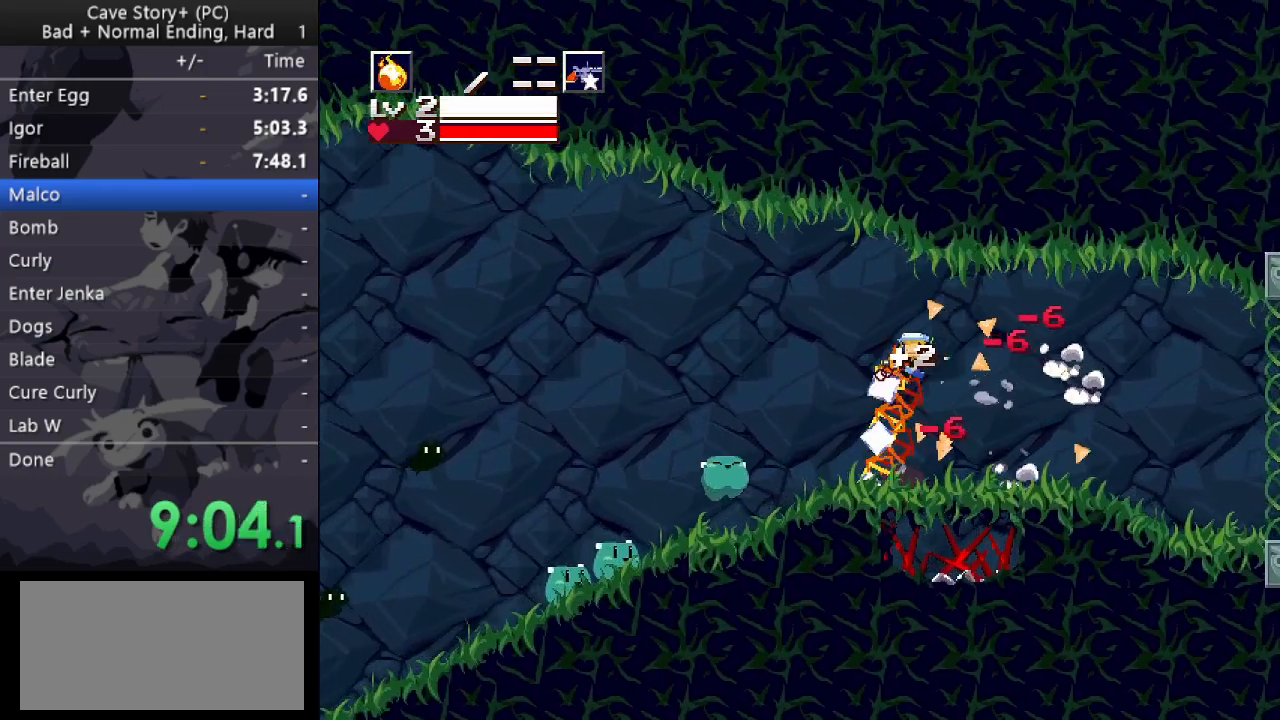
{"keys": ["left"], "events": [[17, "x", "up"], [67, "a", "down"], [150, "a", "up"], [250, "x", "down"], [283, "x", "up"], [350, "x", "down"], [400, "x", "up"], [450, "x", "down"], [483, "x", "up"]]}
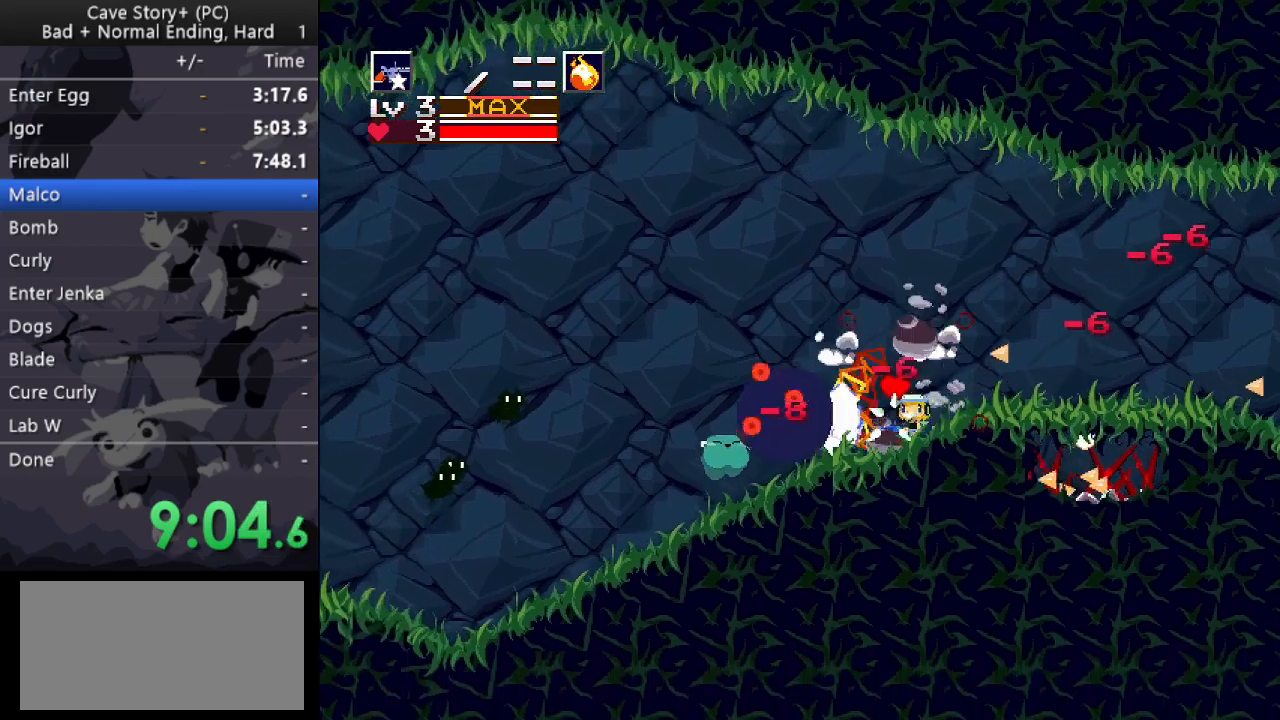
{"keys": ["left"], "events": [[33, "x", "down"], [83, "x", "up"], [267, "x", "down"], [450, "x", "up"]]}
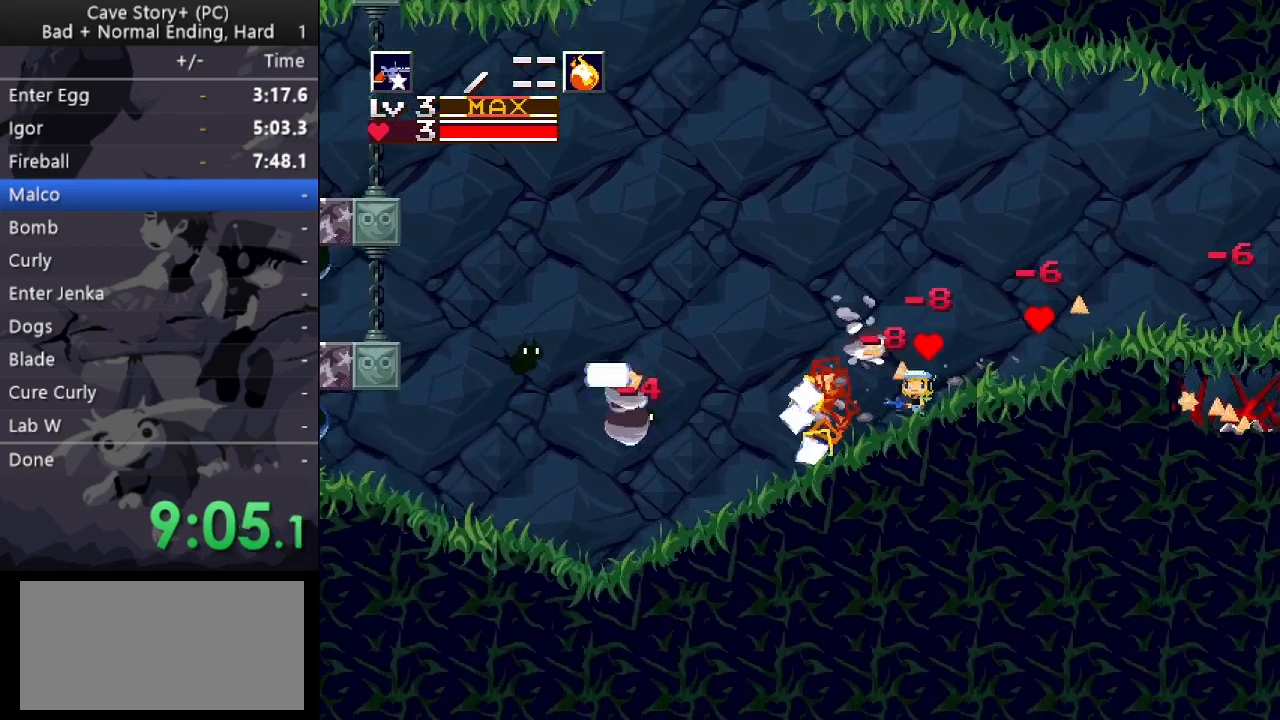
{"keys": ["left", "z"], "events": [[50, "x", "down"], [200, "x", "up"], [233, "x", "down"], [283, "x", "up"], [333, "x", "down"], [417, "x", "up"], [483, "z", "down"]]}
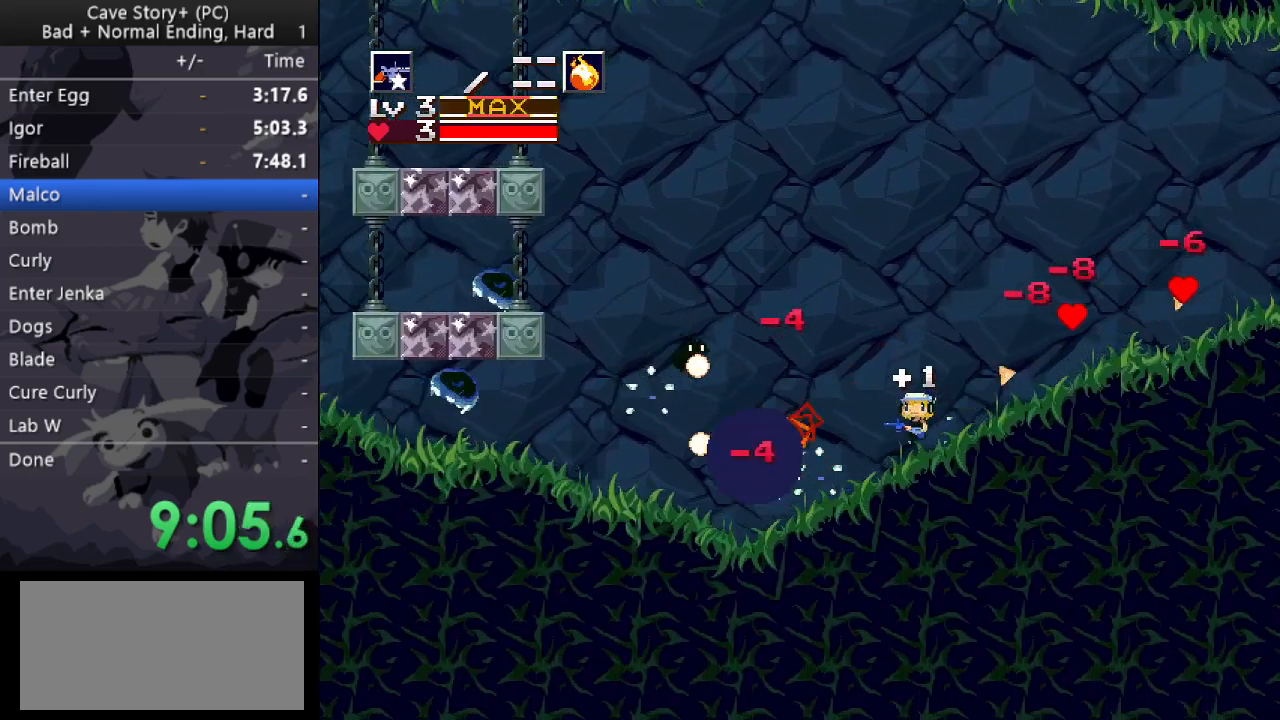
{"keys": ["left", "z"], "events": [[17, "x", "down"], [117, "x", "up"], [167, "x", "down"], [250, "x", "up"], [300, "x", "down"], [350, "x", "up"], [433, "x", "down"], [483, "x", "up"]]}
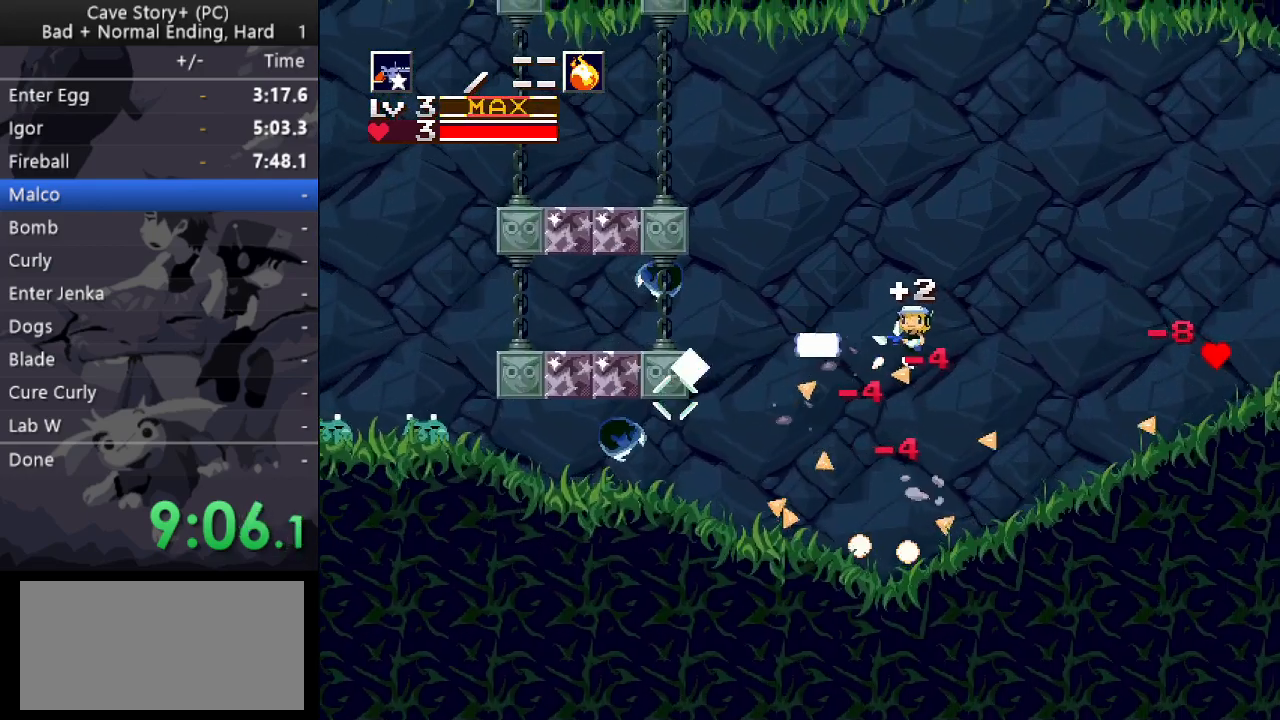
{"keys": ["left", "x"], "events": [[233, "x", "down"], [317, "x", "up"], [317, "z", "up"], [500, "x", "down"]]}
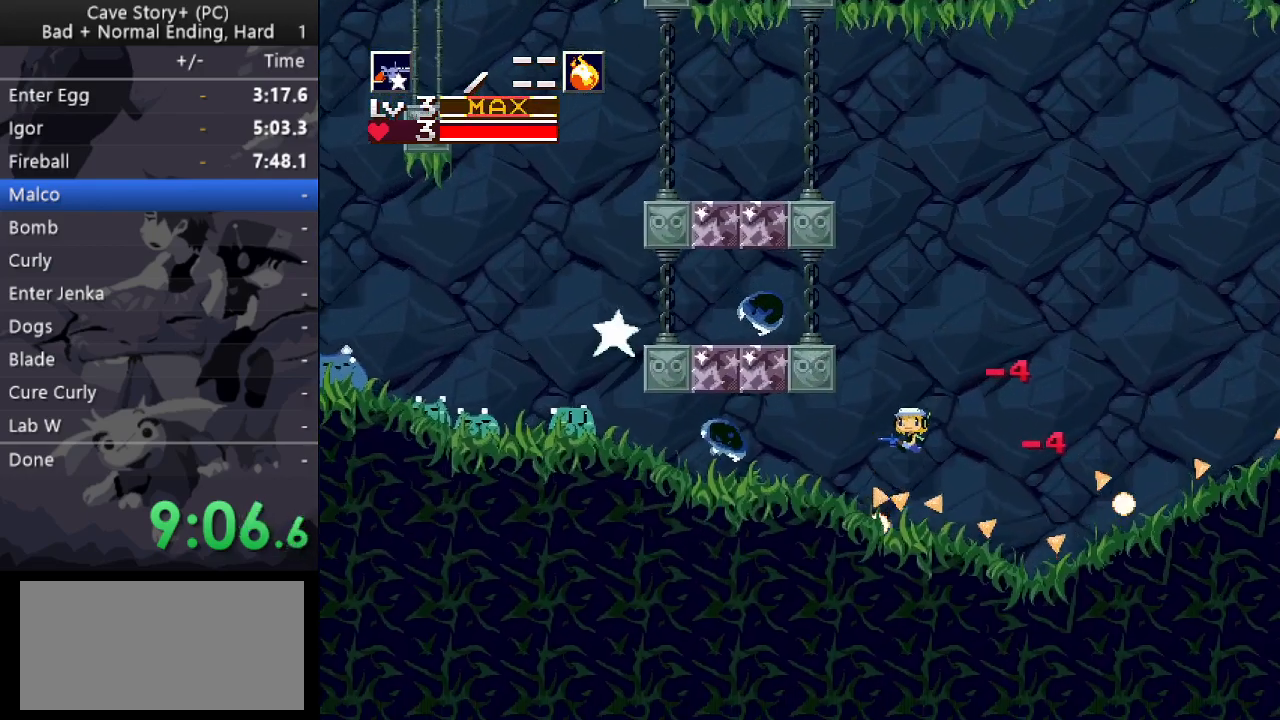
{"keys": ["left", "z"], "events": [[50, "x", "up"], [100, "left", "up"], [133, "x", "down"], [183, "right", "down"], [233, "x", "up"], [333, "z", "down"], [367, "left", "down"], [367, "right", "up"]]}
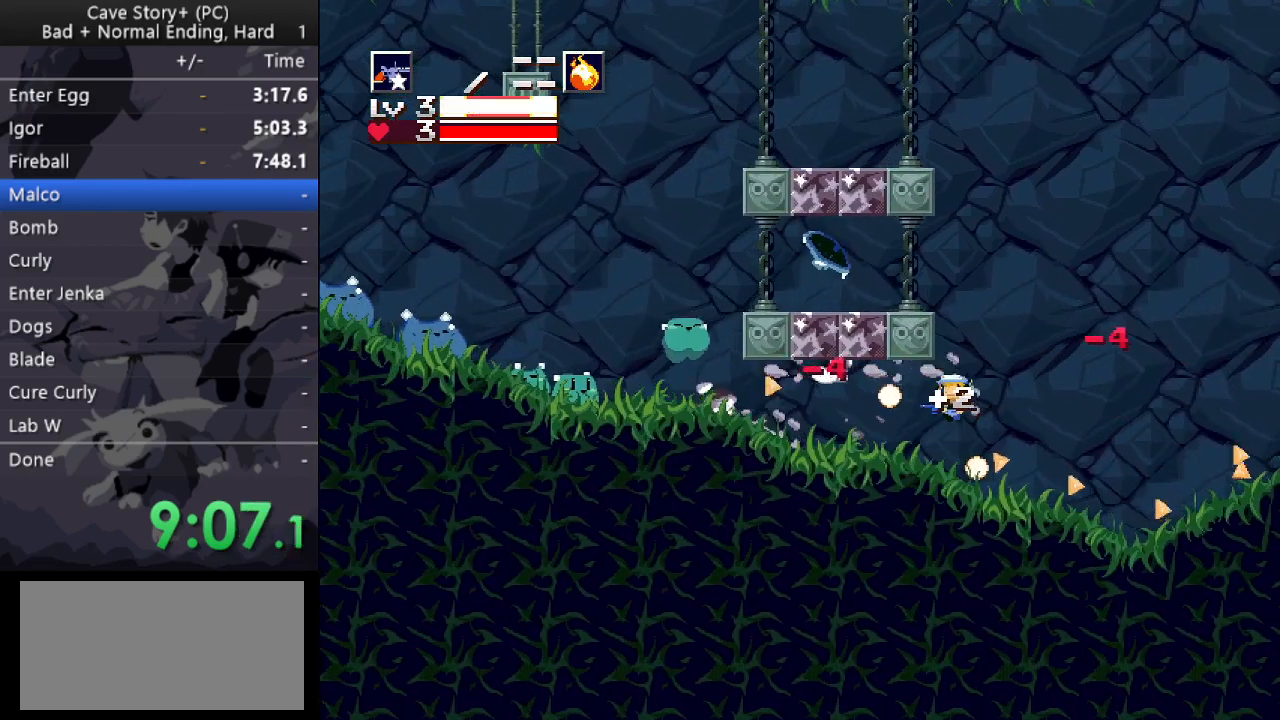
{"keys": [], "events": [[17, "x", "down"], [67, "z", "up"], [117, "x", "up"], [150, "x", "down"], [250, "left", "up"], [300, "x", "up"]]}
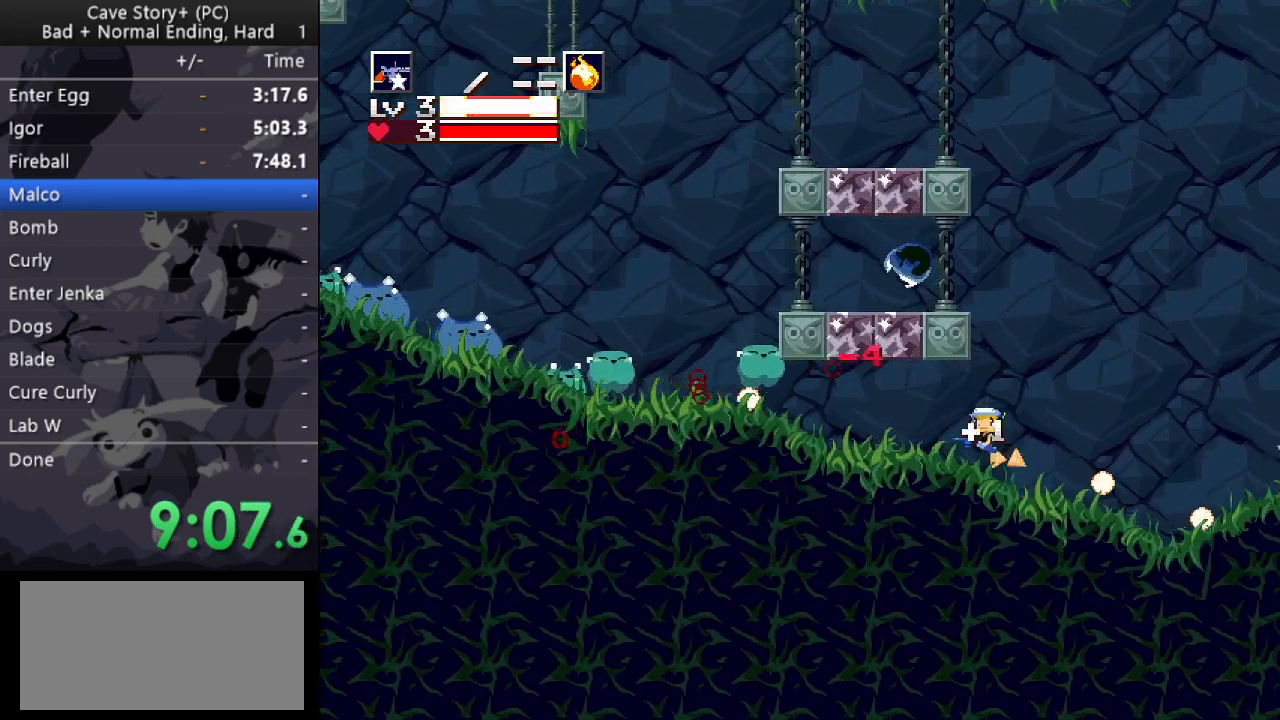
{"keys": [], "events": [[133, "left", "down"], [183, "z", "down"], [317, "z", "up"], [367, "left", "up"], [367, "x", "down"], [417, "x", "up"], [467, "x", "down"], [500, "x", "up"]]}
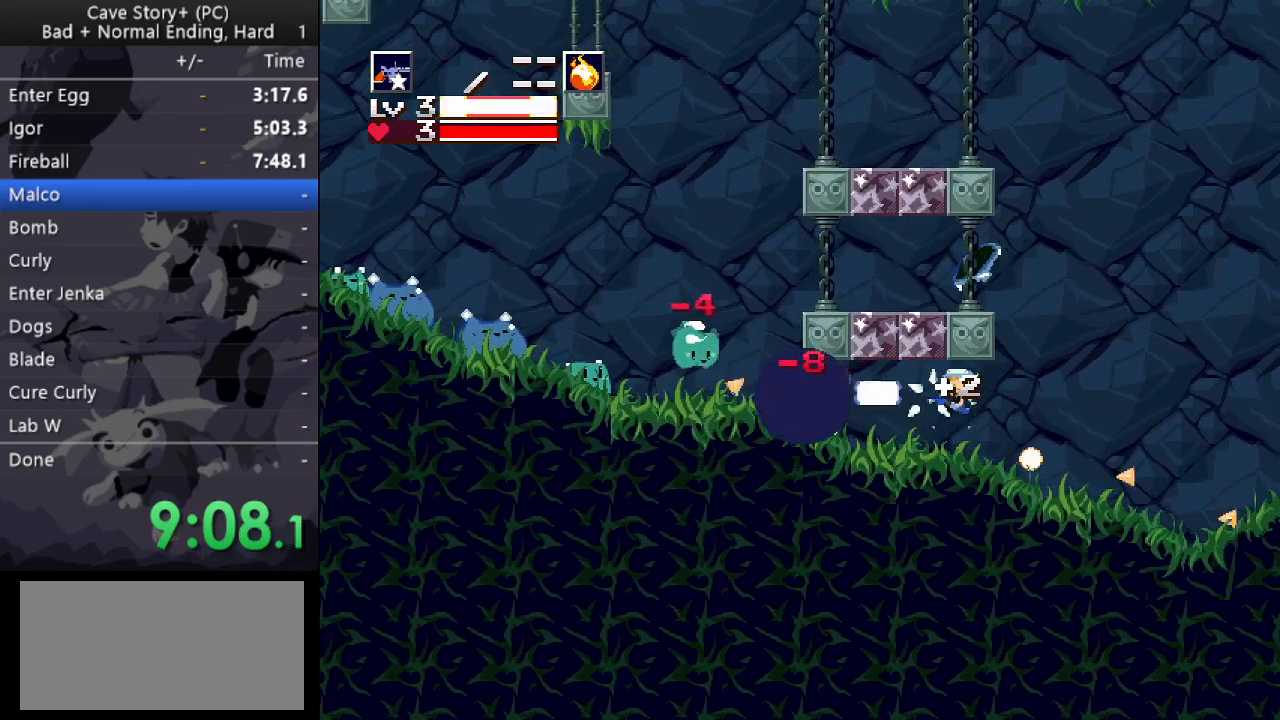
{"keys": ["x"], "events": [[50, "x", "down"], [100, "x", "up"], [183, "s", "down"], [283, "s", "up"], [383, "x", "down"], [417, "x", "up"], [467, "x", "down"]]}
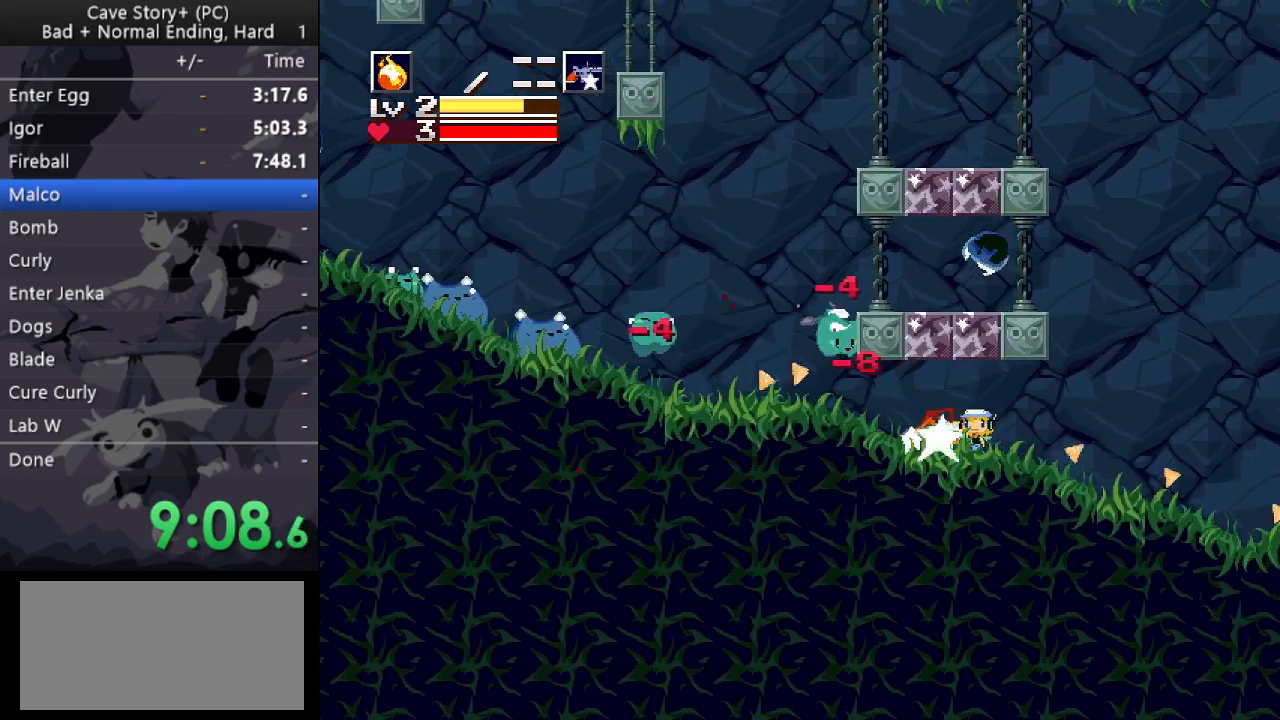
{"keys": ["left", "x"], "events": [[17, "right", "down"], [17, "x", "up"], [167, "a", "down"], [250, "a", "up"], [400, "left", "down"], [400, "right", "up"], [400, "z", "down"], [433, "x", "down"], [433, "z", "up"]]}
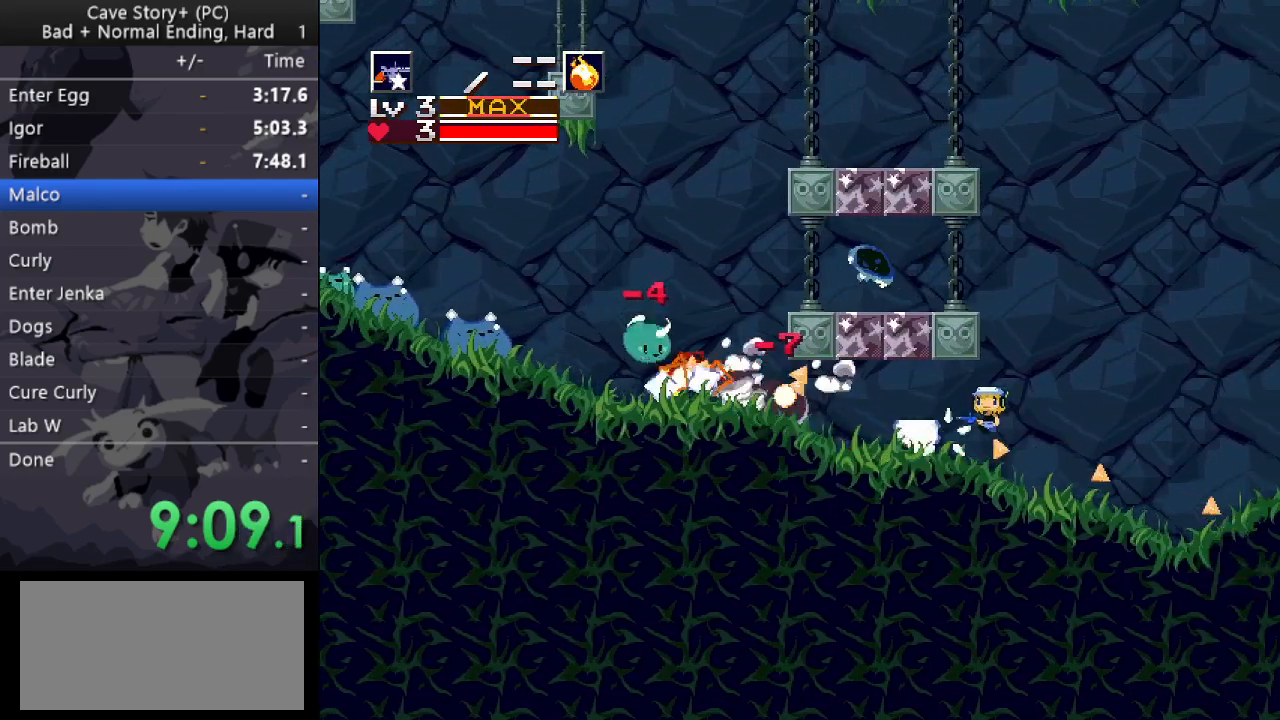
{"keys": ["left"], "events": [[33, "x", "up"], [83, "x", "down"], [133, "x", "up"], [167, "x", "down"], [217, "x", "up"], [267, "x", "down"], [317, "x", "up"], [367, "x", "down"], [417, "x", "up"]]}
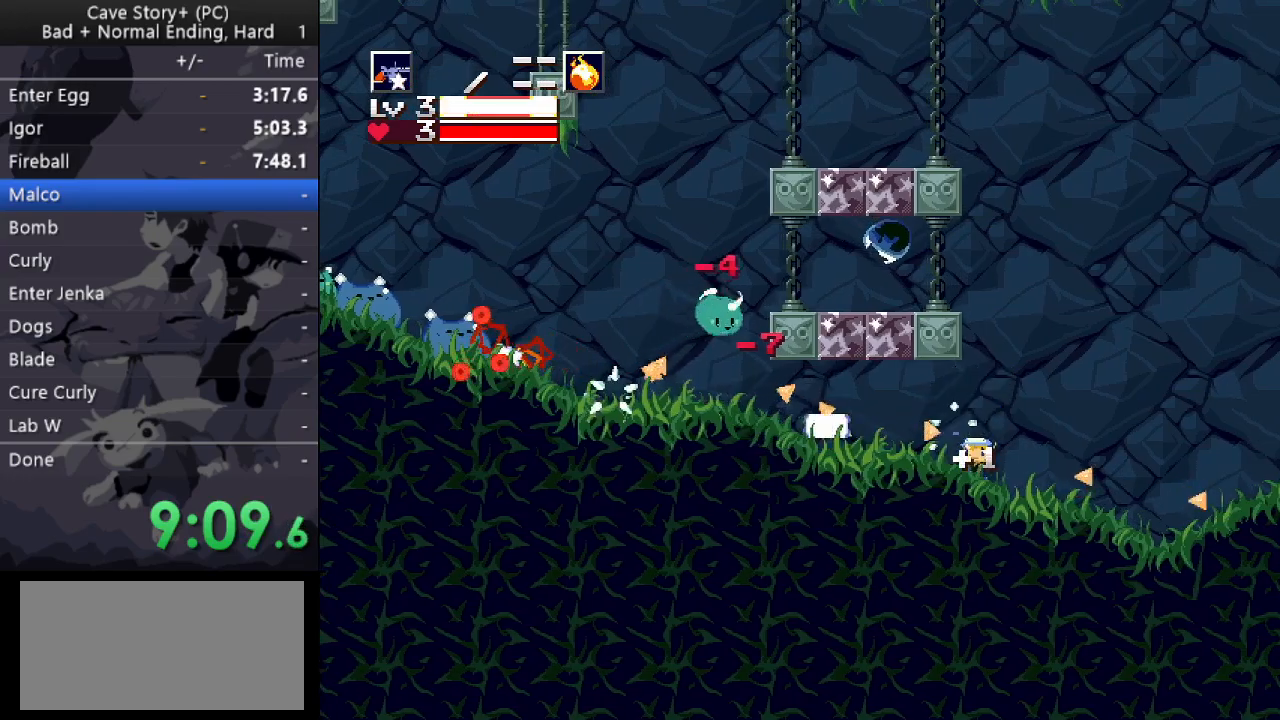
{"keys": ["right"], "events": [[183, "left", "up"], [283, "s", "down"], [333, "right", "down"], [383, "s", "up"]]}
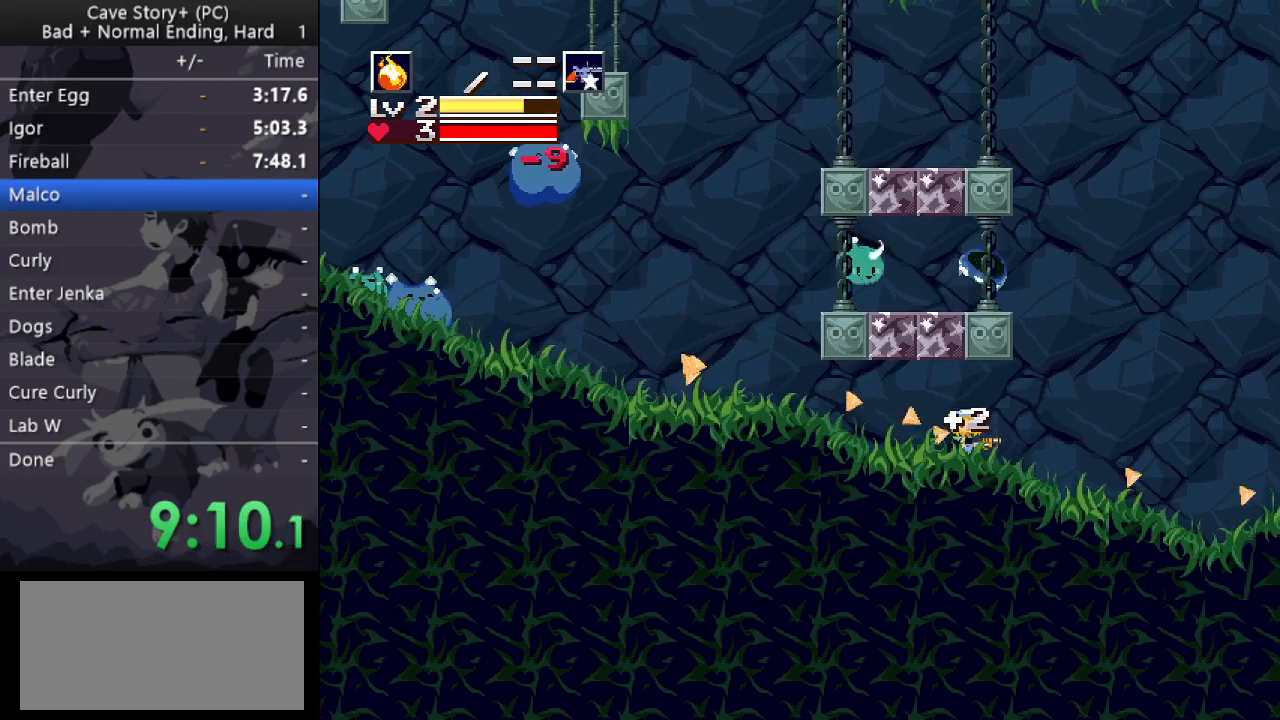
{"keys": ["left", "up"], "events": [[17, "left", "down"], [67, "right", "up"], [450, "up", "down"]]}
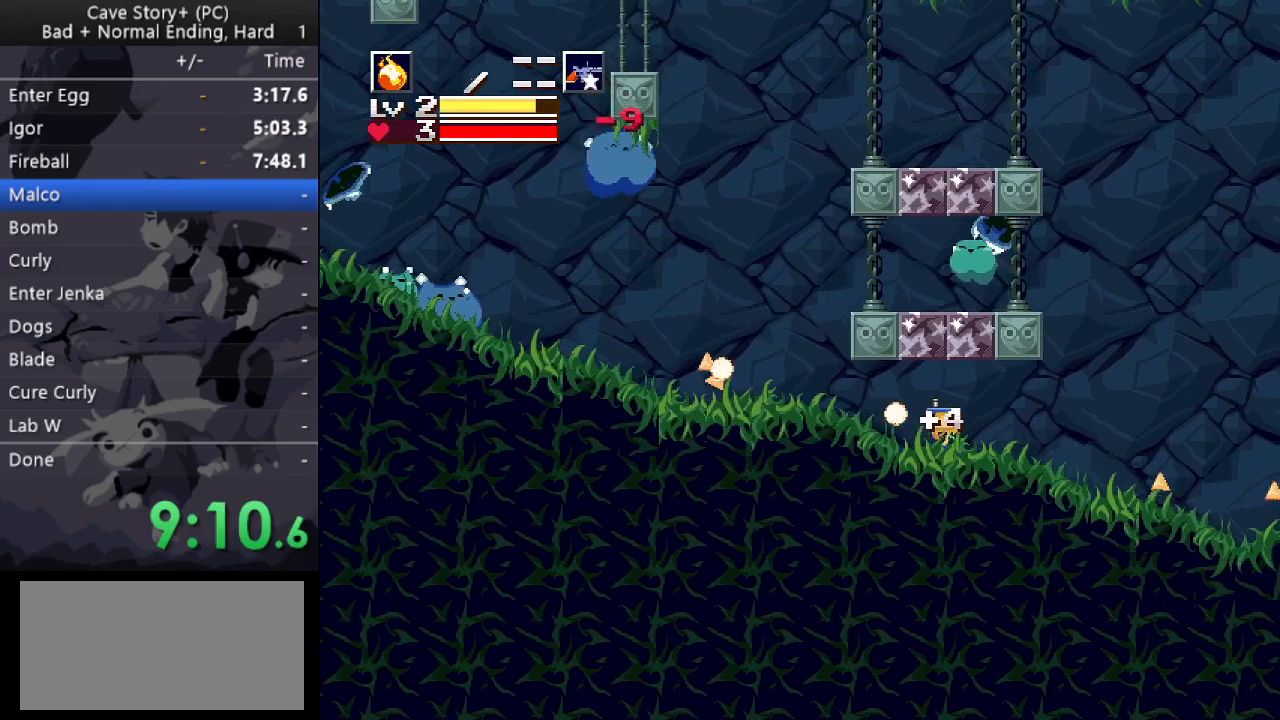
{"keys": ["left", "up"], "events": []}
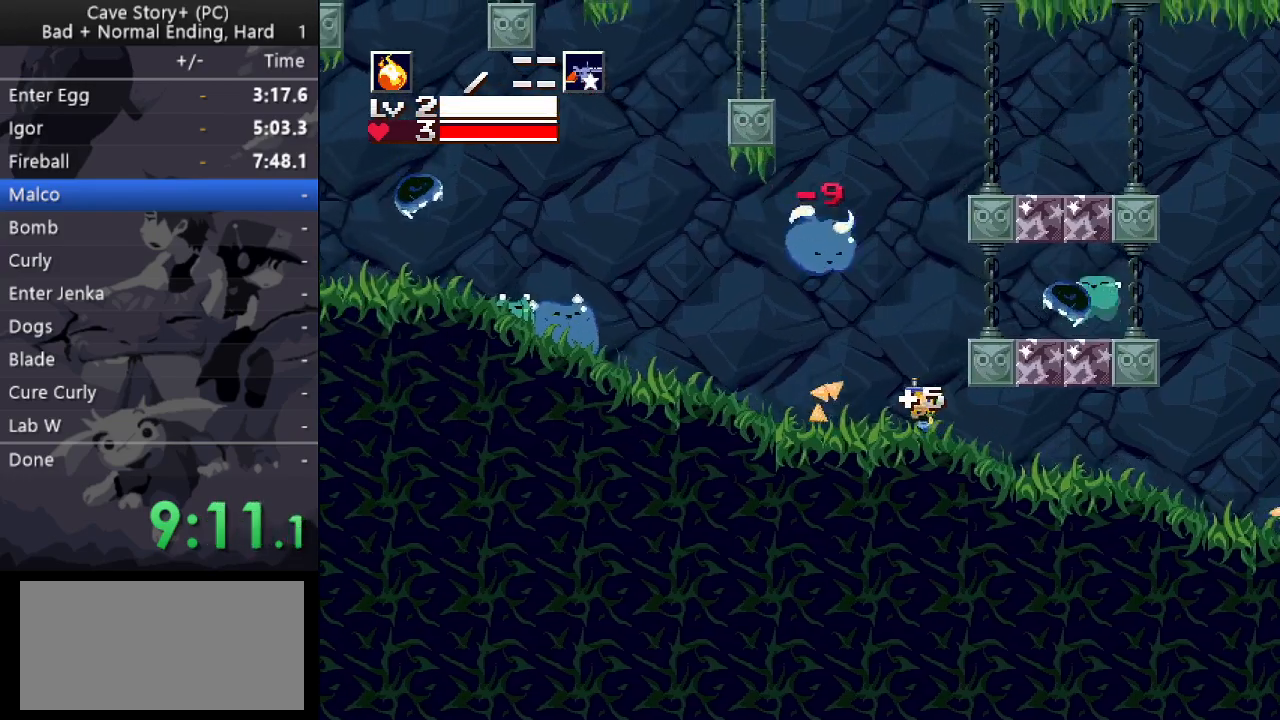
{"keys": ["left", "up"], "events": []}
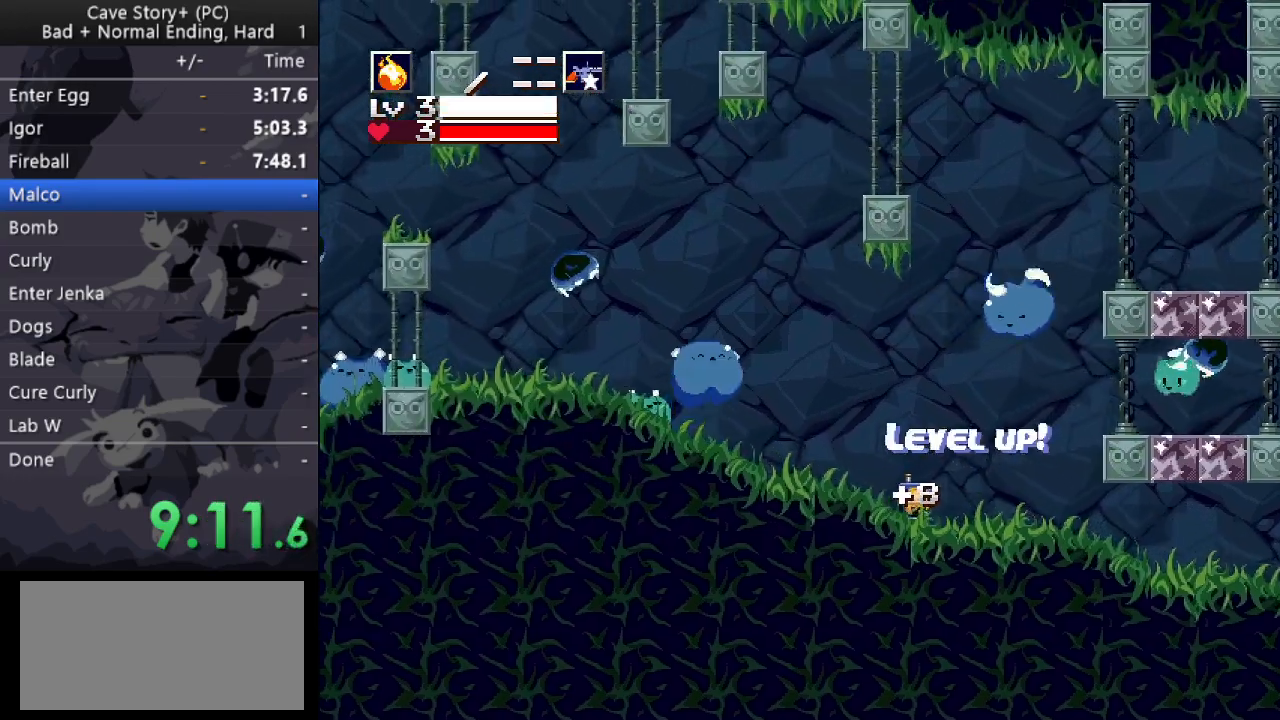
{"keys": ["left", "up"], "events": []}
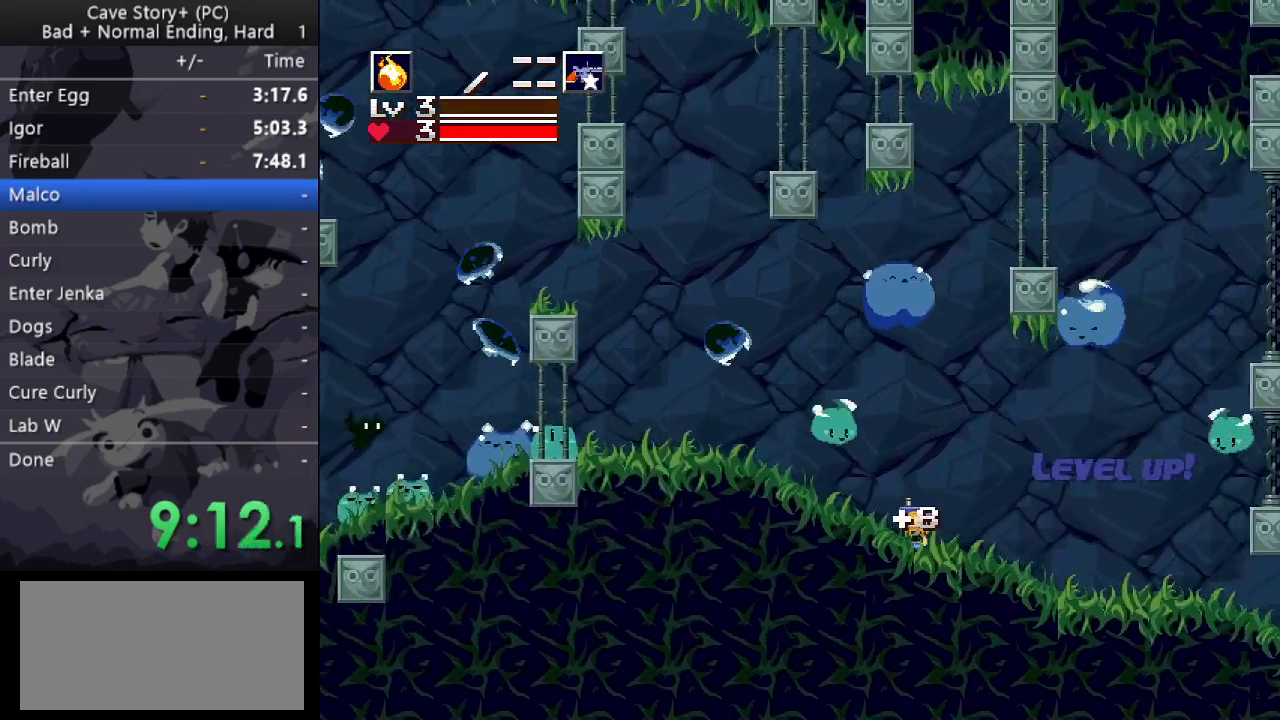
{"keys": ["left", "up"], "events": [[33, "x", "down"], [133, "x", "up"]]}
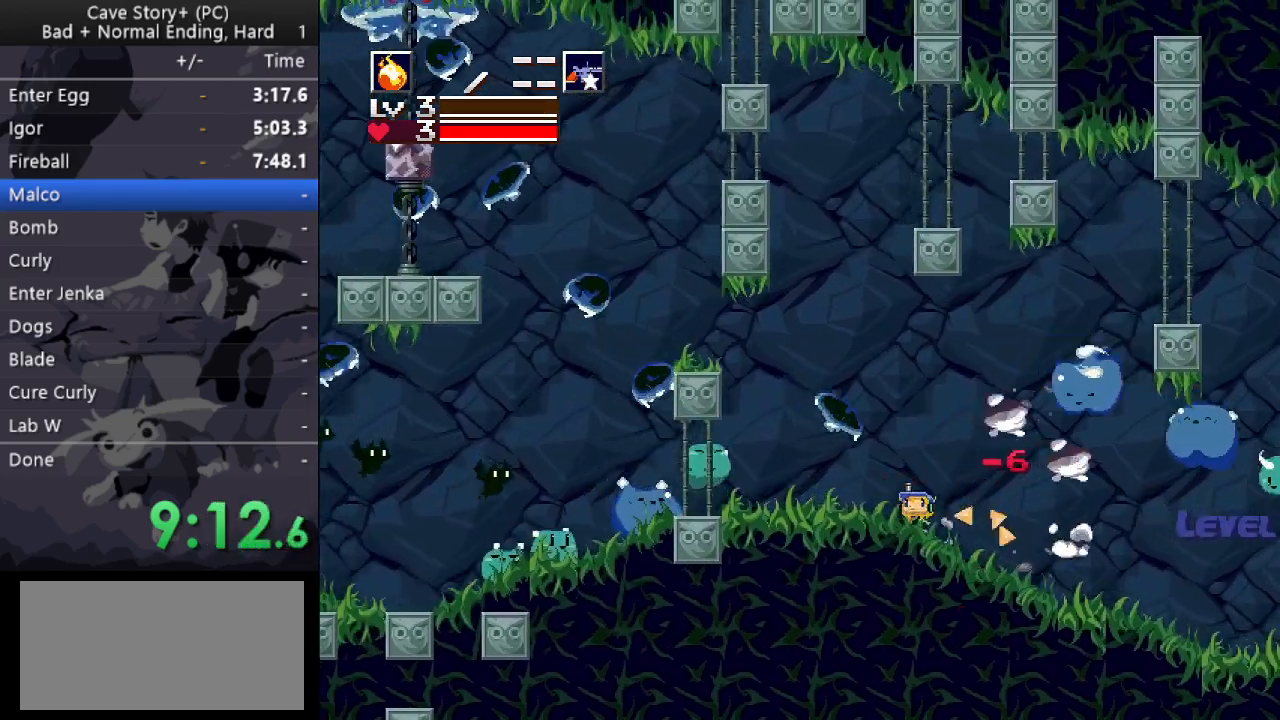
{"keys": ["left"], "events": [[100, "x", "down"], [200, "x", "up"], [233, "left", "up"], [233, "right", "down"], [233, "x", "down"], [333, "x", "up"], [417, "left", "down"], [417, "right", "up"], [417, "up", "up"]]}
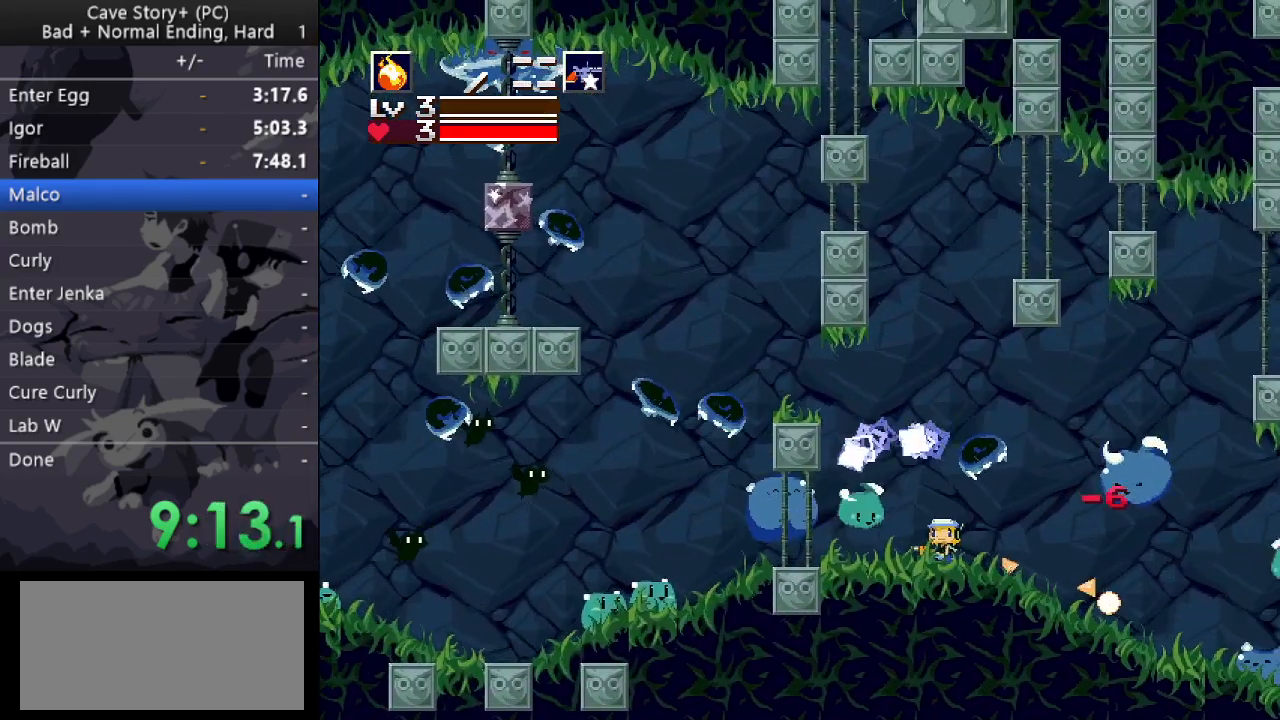
{"keys": ["z"], "events": [[17, "z", "down"], [350, "left", "up"]]}
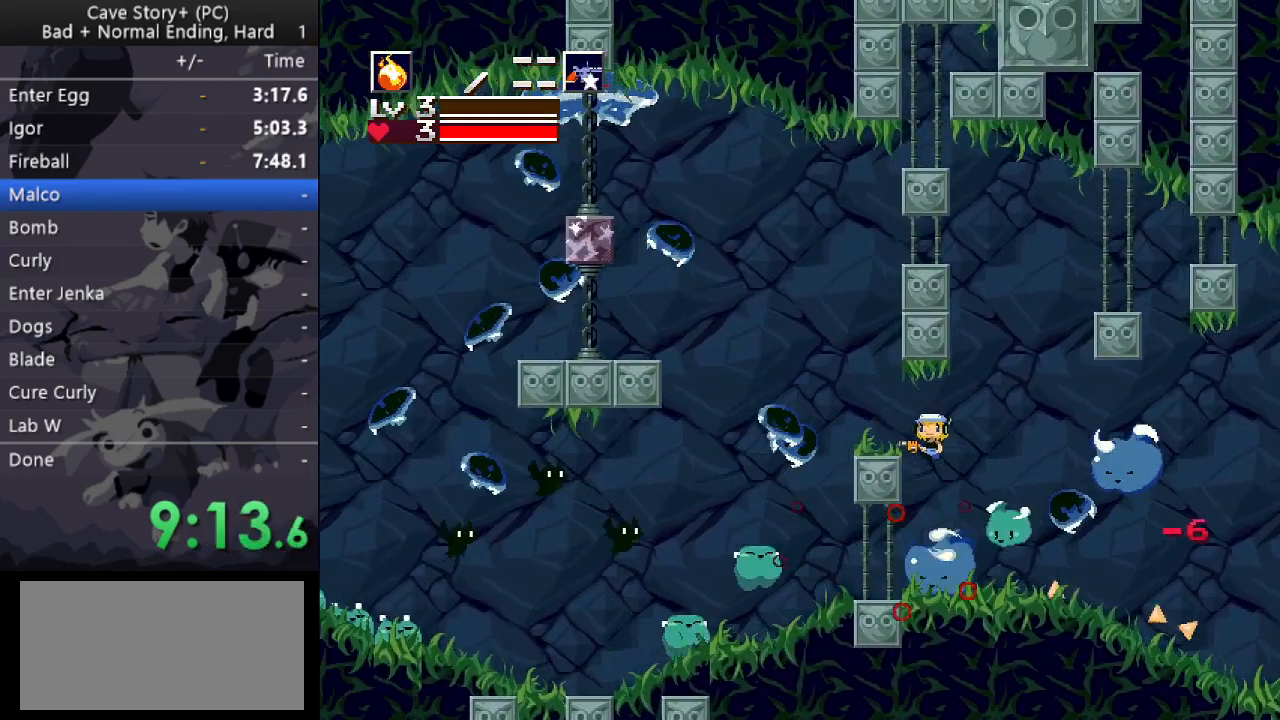
{"keys": ["left", "up", "x", "z"], "events": [[33, "left", "down"], [117, "z", "up"], [217, "z", "down"], [267, "up", "down"], [367, "x", "down"], [450, "x", "up"], [500, "x", "down"]]}
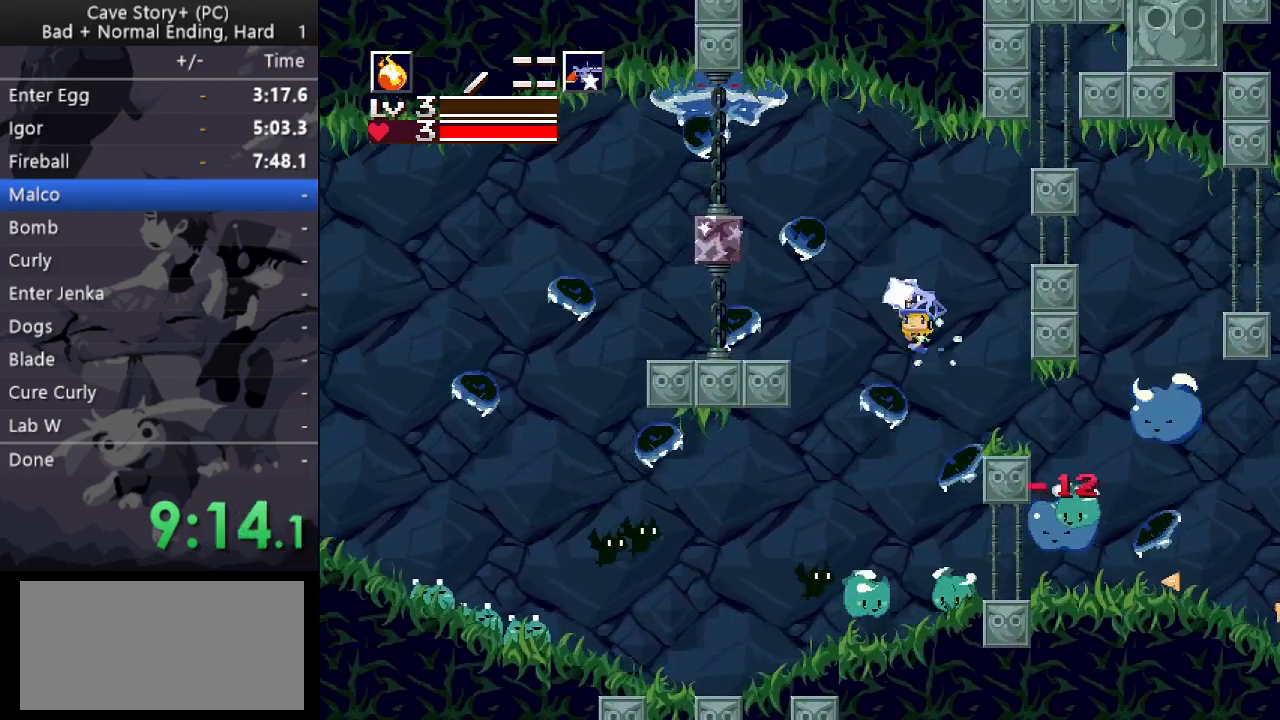
{"keys": ["right"], "events": [[50, "x", "up"], [100, "up", "up"], [150, "x", "down"], [200, "x", "up"], [200, "z", "up"], [233, "x", "down"], [283, "x", "up"], [333, "x", "down"], [383, "left", "up"], [383, "x", "up"], [417, "x", "down"], [483, "right", "down"], [483, "x", "up"]]}
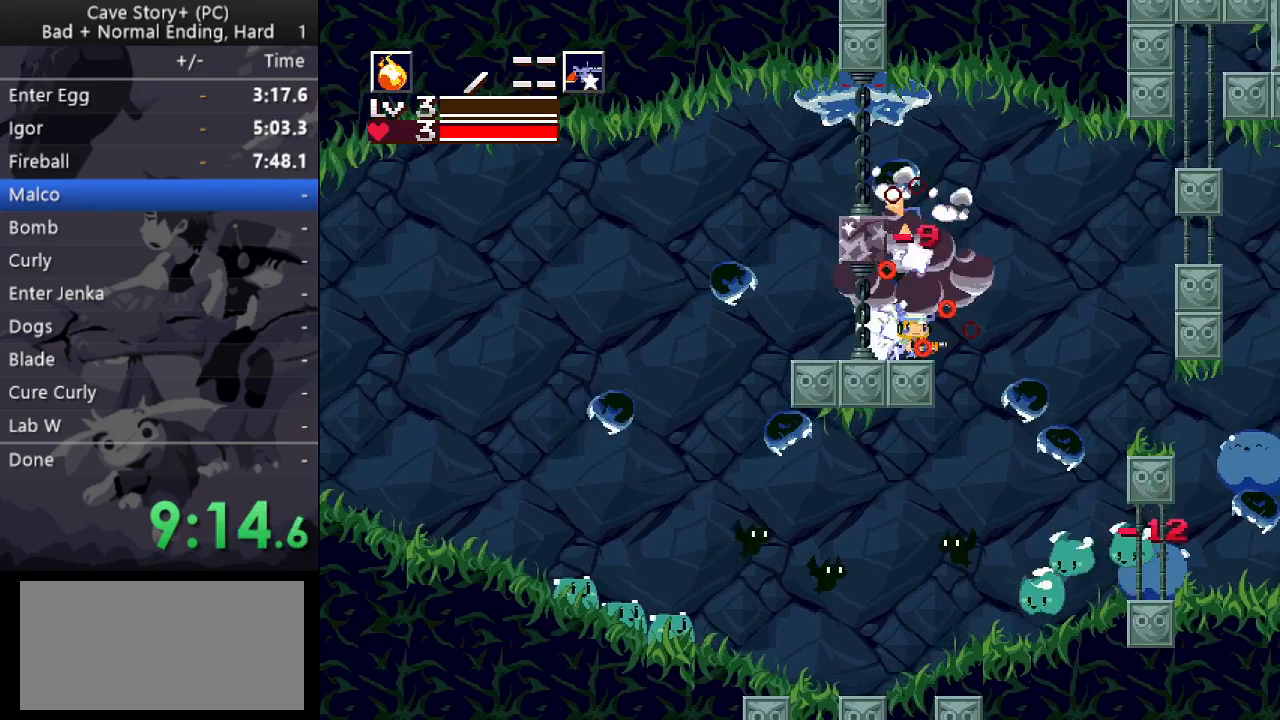
{"keys": ["up"], "events": [[67, "a", "down"], [167, "a", "up"], [167, "right", "up"], [383, "up", "down"]]}
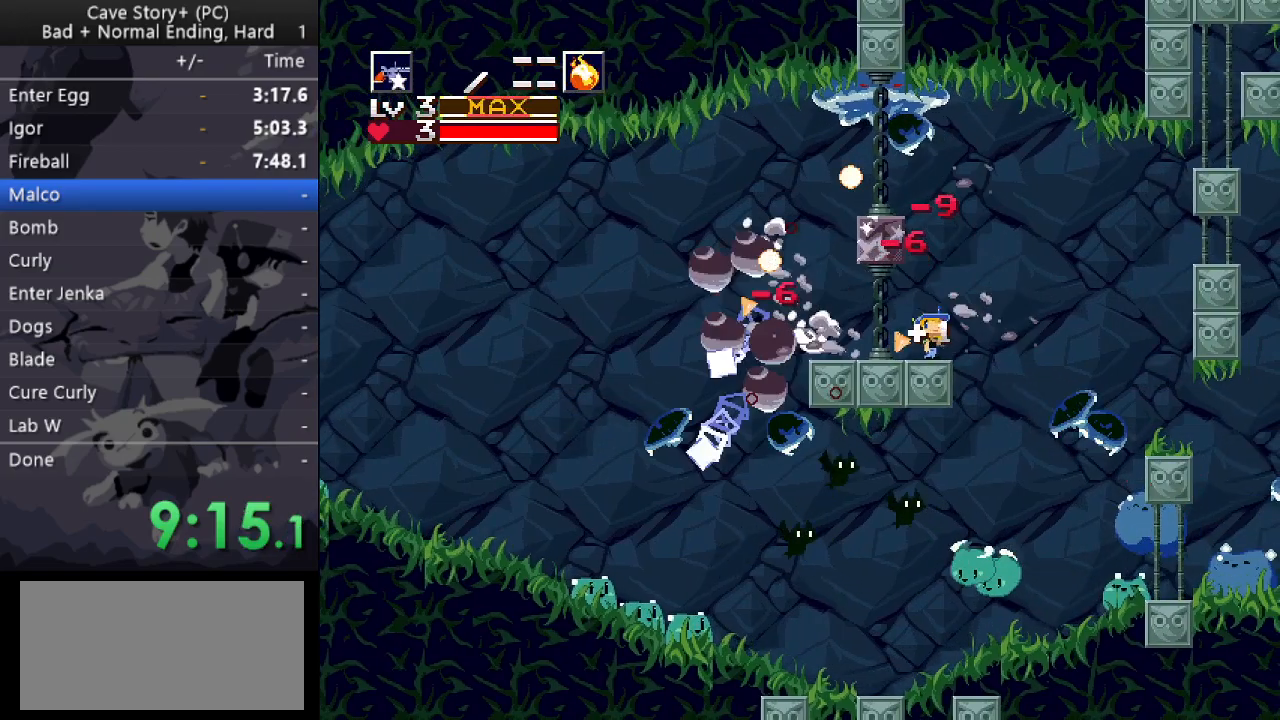
{"keys": ["up", "z"], "events": [[133, "x", "down"], [167, "x", "up"], [217, "x", "down"], [267, "x", "up"], [317, "z", "down"], [350, "s", "down"], [450, "s", "up"]]}
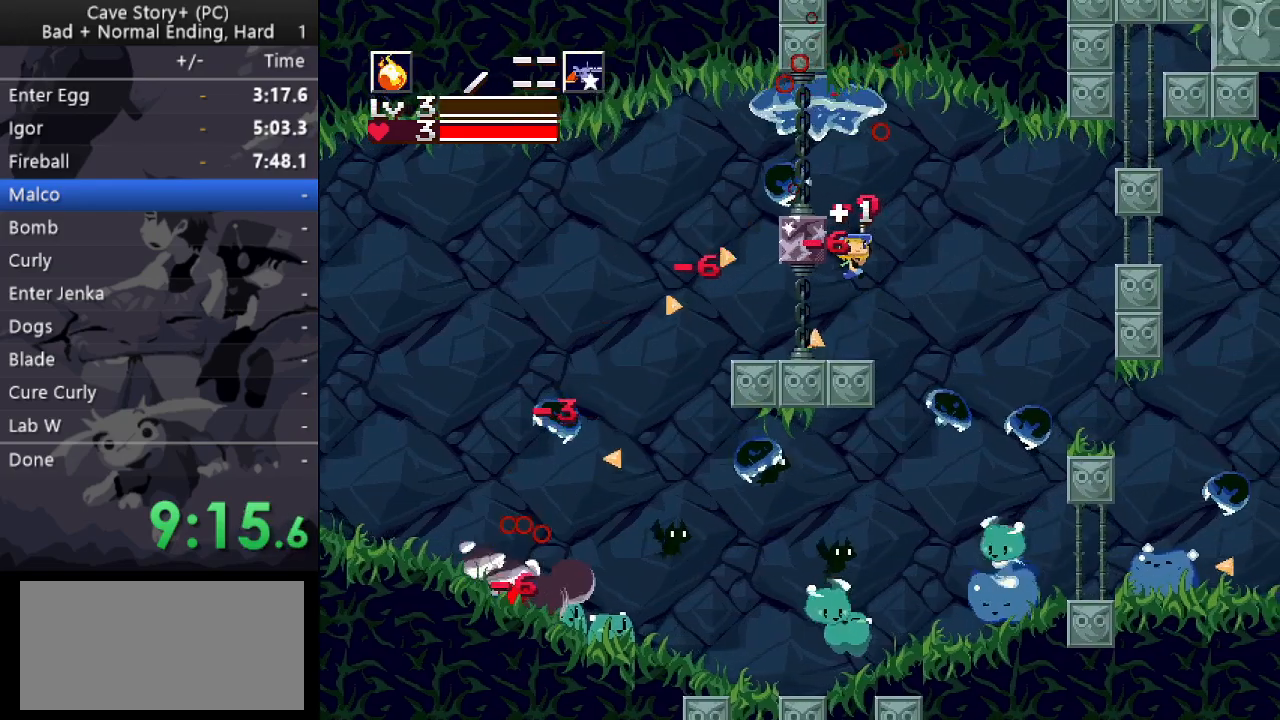
{"keys": ["up", "x"], "events": [[50, "z", "up"], [100, "x", "down"], [150, "x", "up"], [183, "x", "down"], [233, "x", "up"], [283, "x", "down"], [333, "a", "down"], [333, "x", "up"], [367, "a", "up"], [367, "x", "down"], [417, "x", "up"], [467, "x", "down"]]}